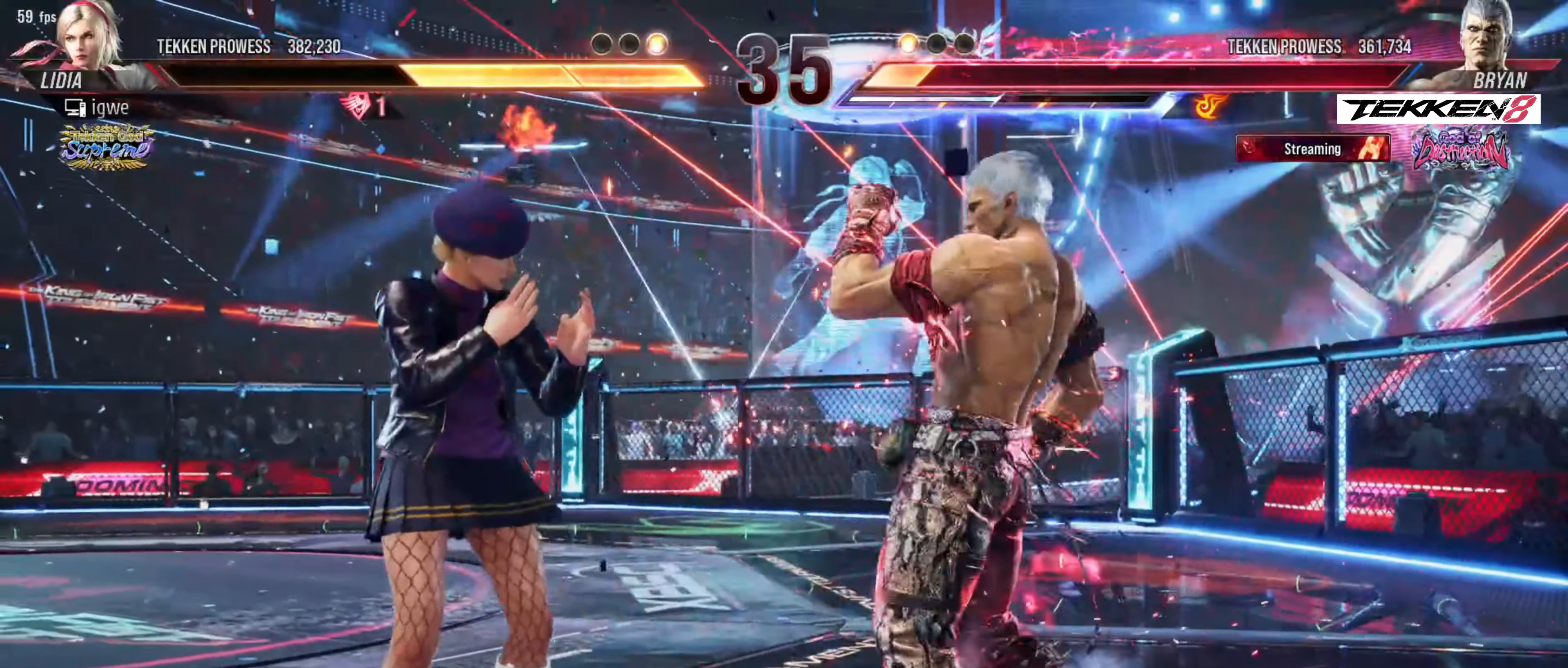
Gameplay with a controller (arcade stick); each line is a JSON object with the inputs held at the frame after it. "events" lists button and stick changes between this image and that frame as [ms after this image, input, new state], when the widget could be followed in between. Not read: L3 R3.
{"buttons": [], "events": []}
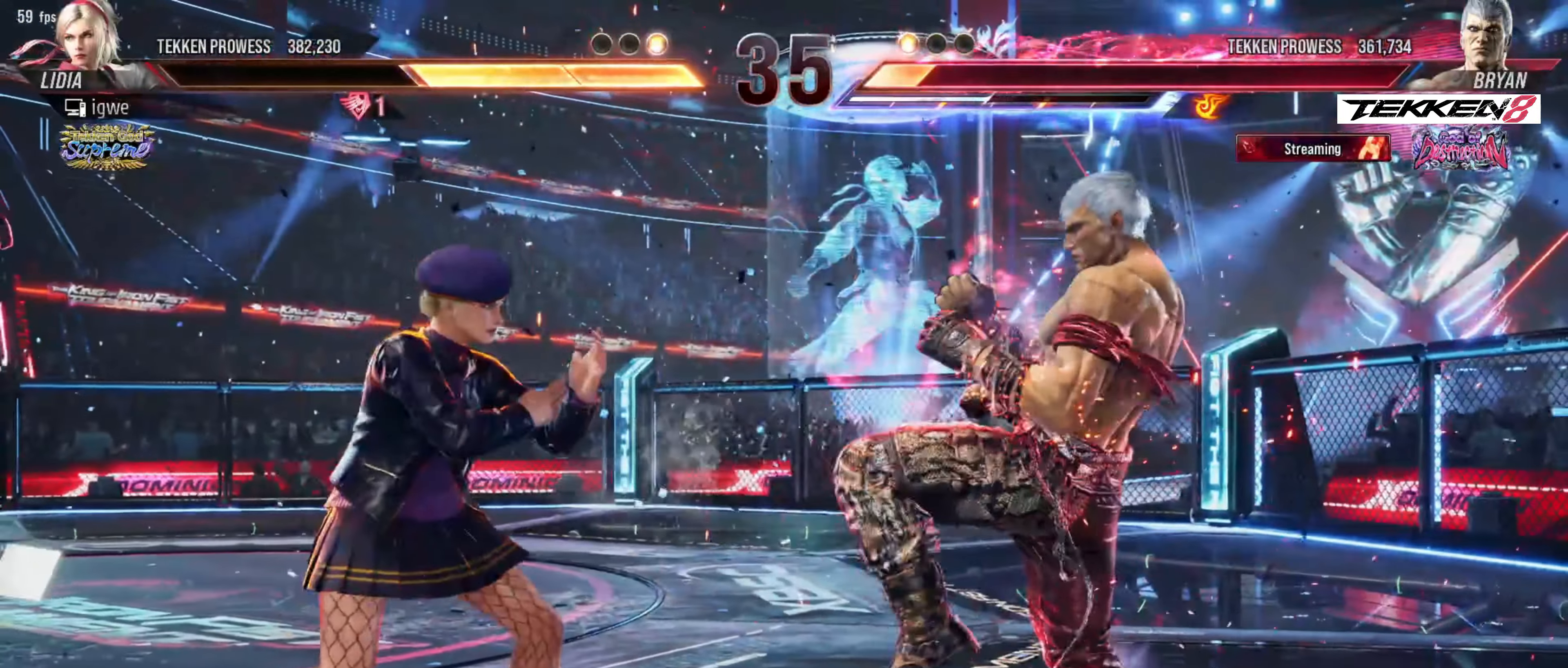
{"buttons": ["DPAD_RIGHT"], "events": [[50, "SQUARE", "down"], [433, "SQUARE", "up"], [450, "DPAD_RIGHT", "down"]]}
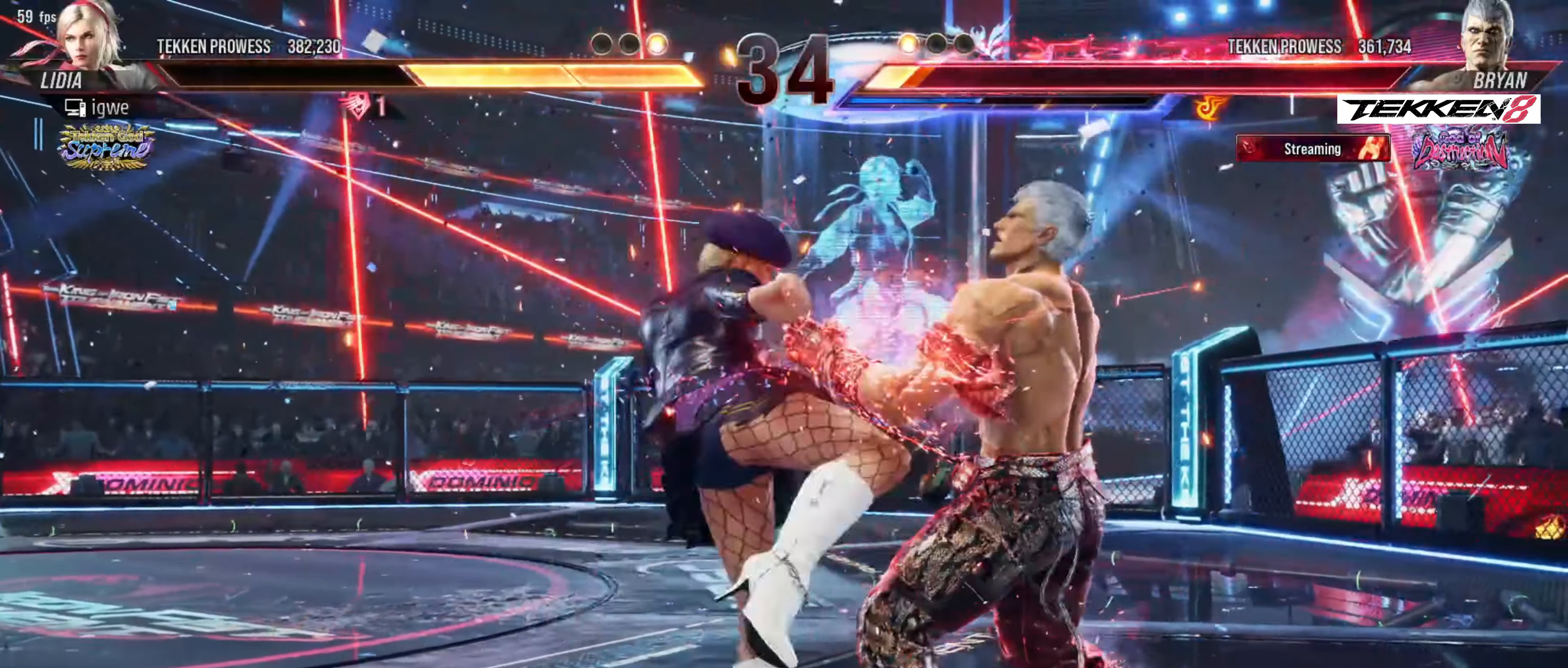
{"buttons": [], "events": [[500, "DPAD_RIGHT", "up"]]}
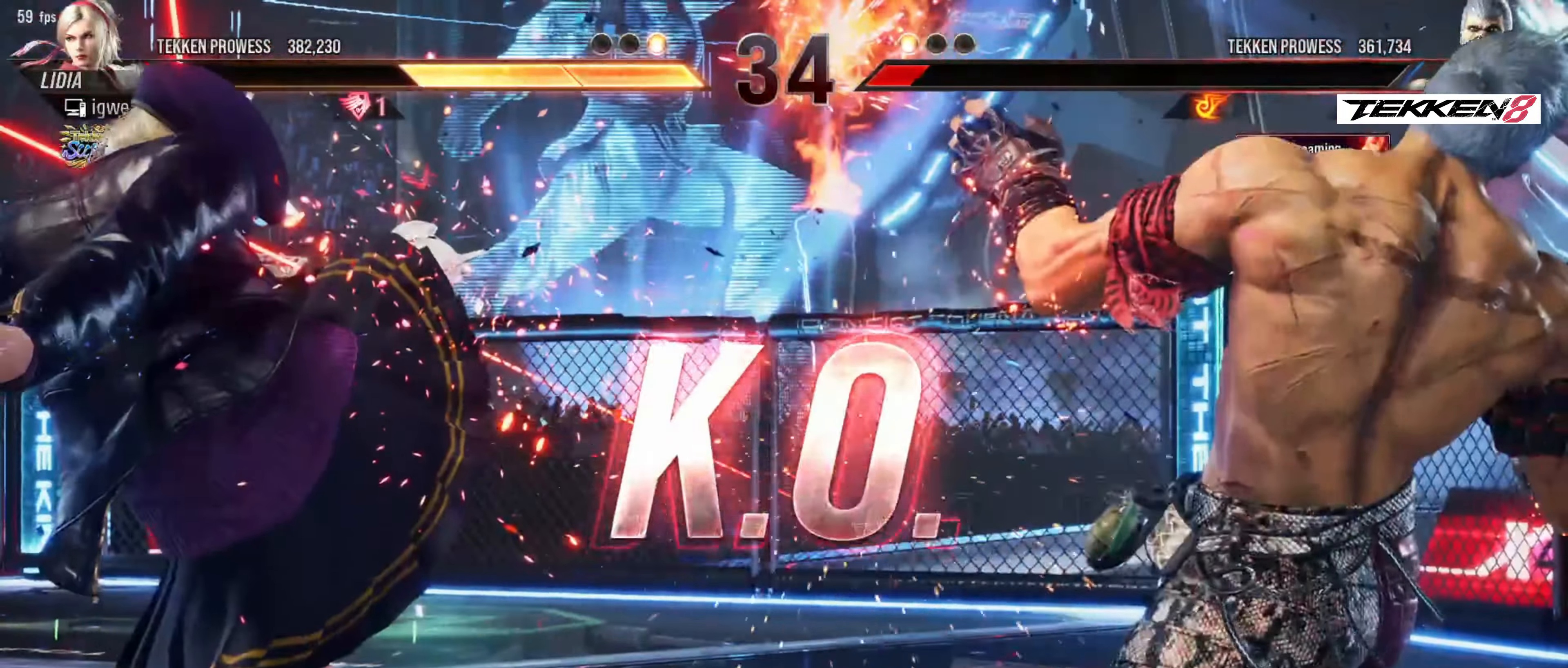
{"buttons": [], "events": [[117, "TRIANGLE", "down"], [167, "SQUARE", "down"], [217, "TRIANGLE", "up"], [250, "SQUARE", "up"], [300, "TRIANGLE", "down"], [350, "SQUARE", "down"], [383, "TRIANGLE", "up"], [417, "SQUARE", "up"]]}
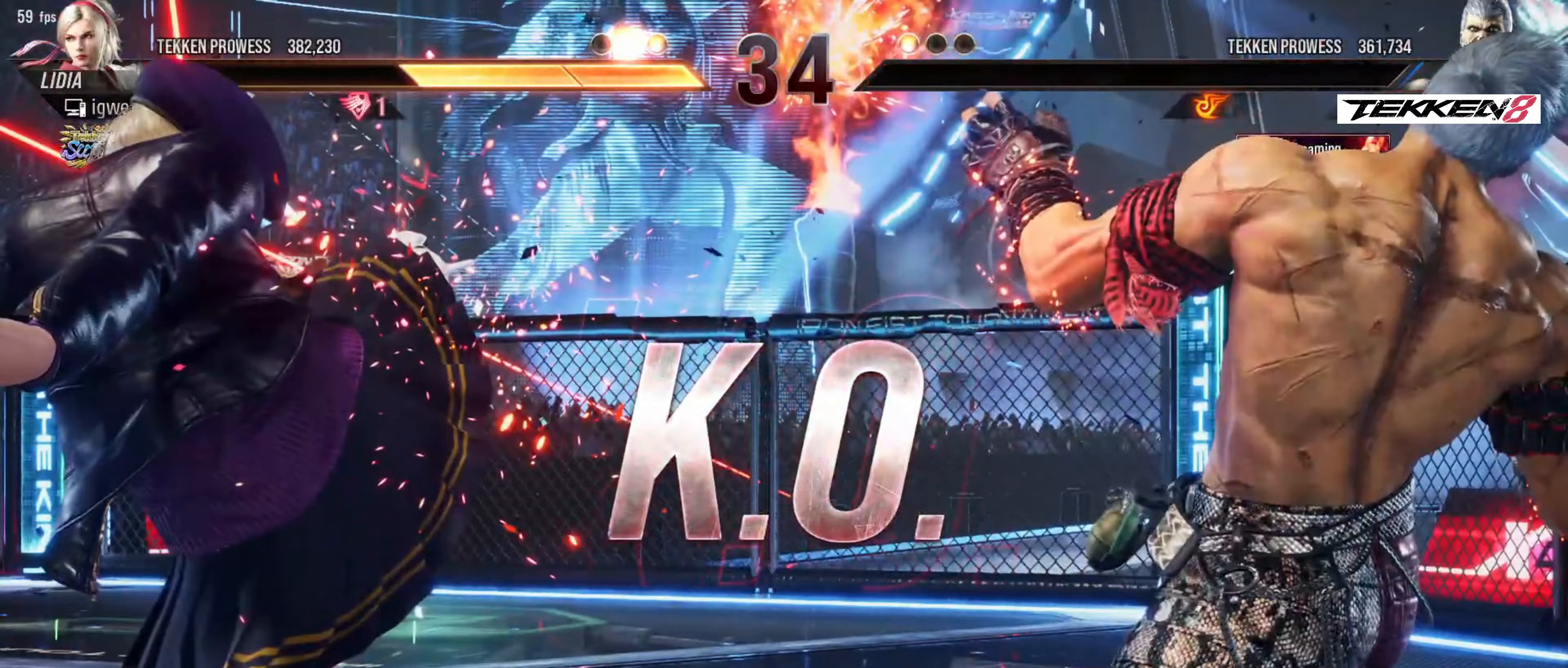
{"buttons": [], "events": []}
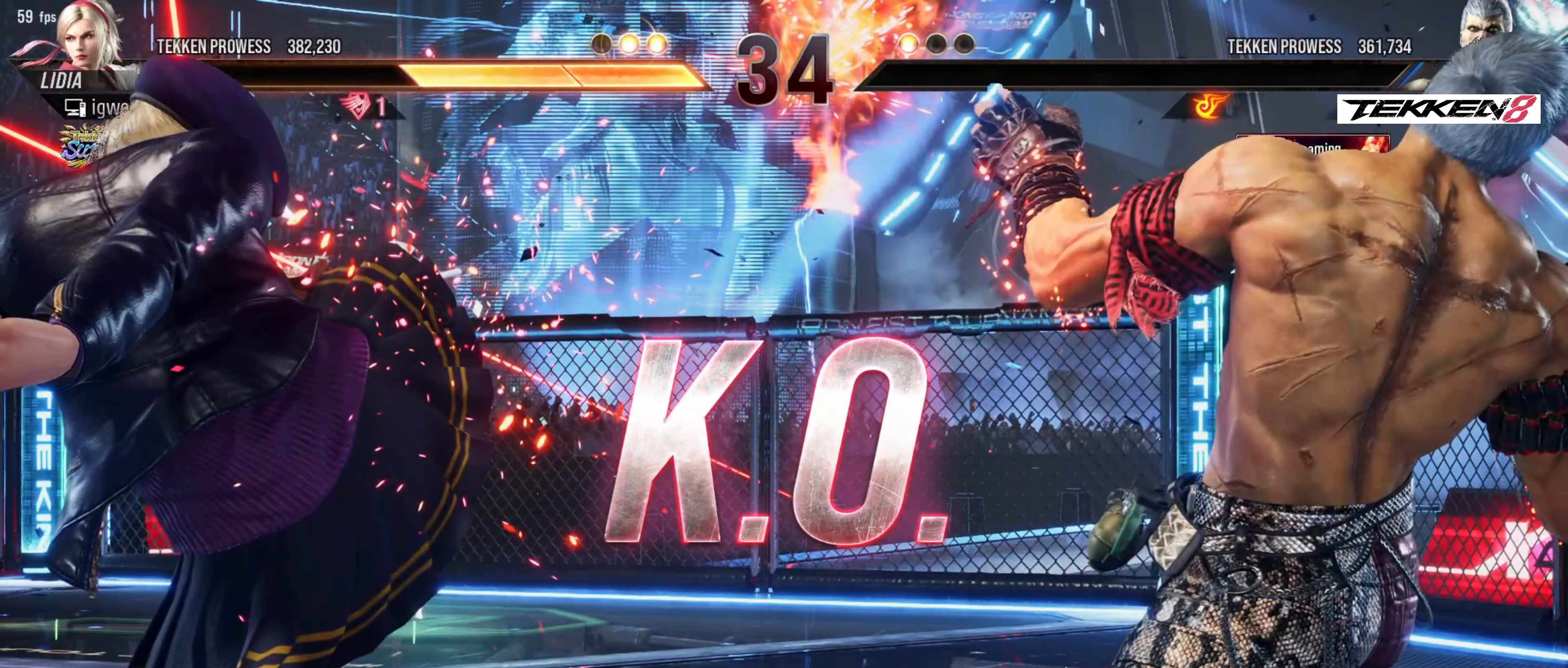
{"buttons": [], "events": []}
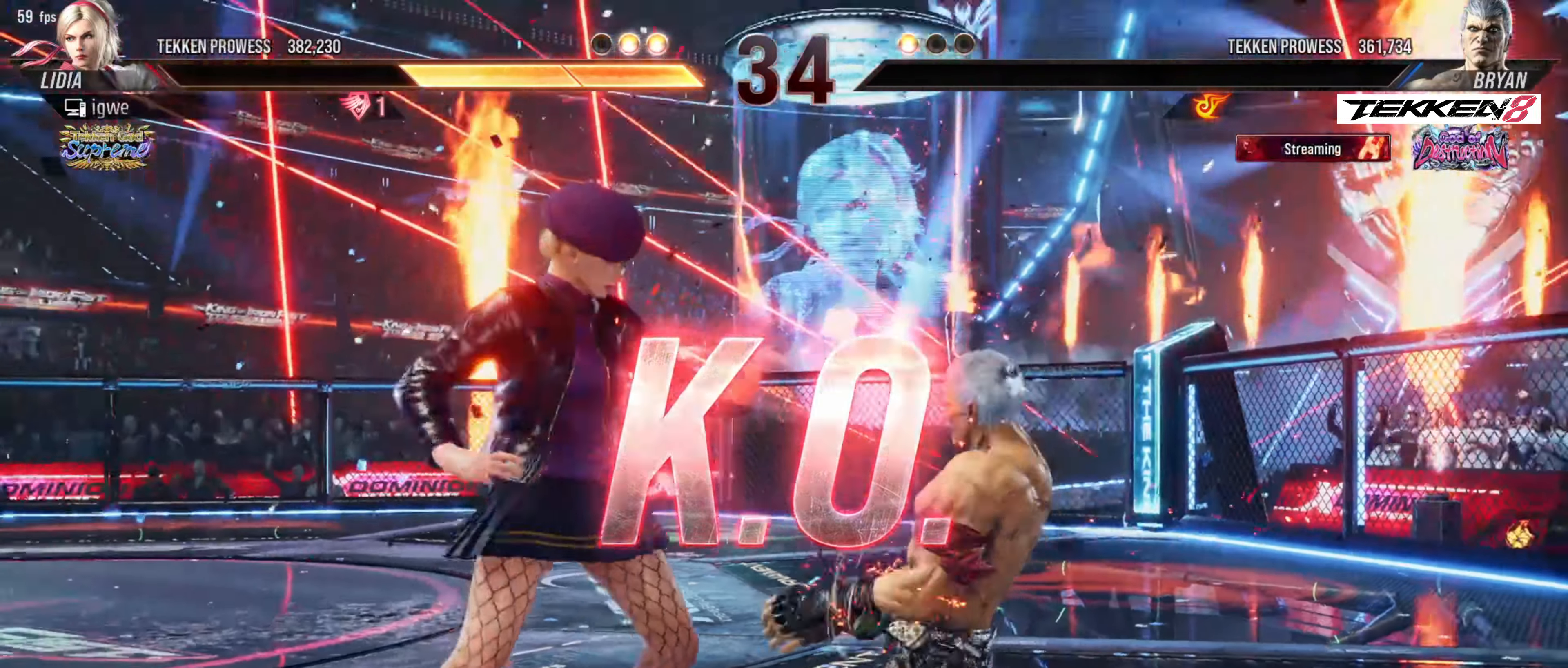
{"buttons": [], "events": []}
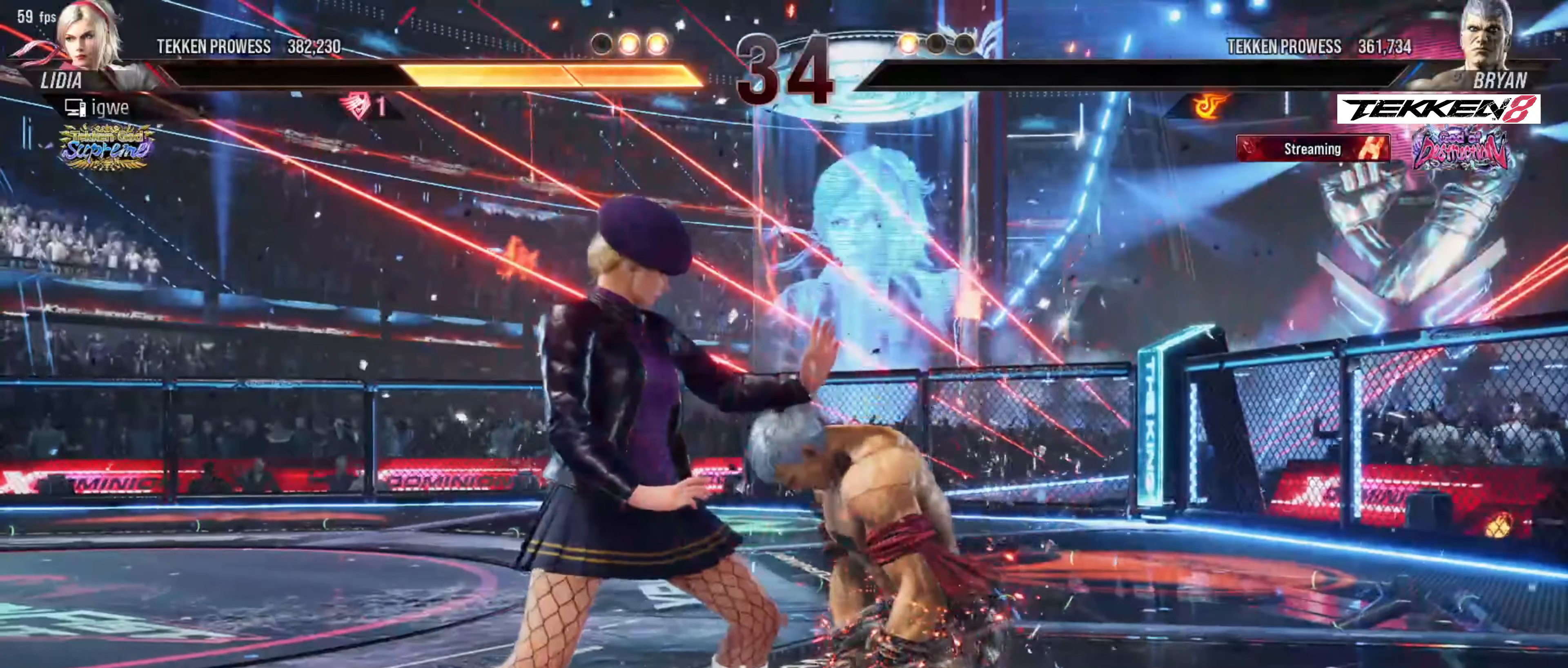
{"buttons": [], "events": []}
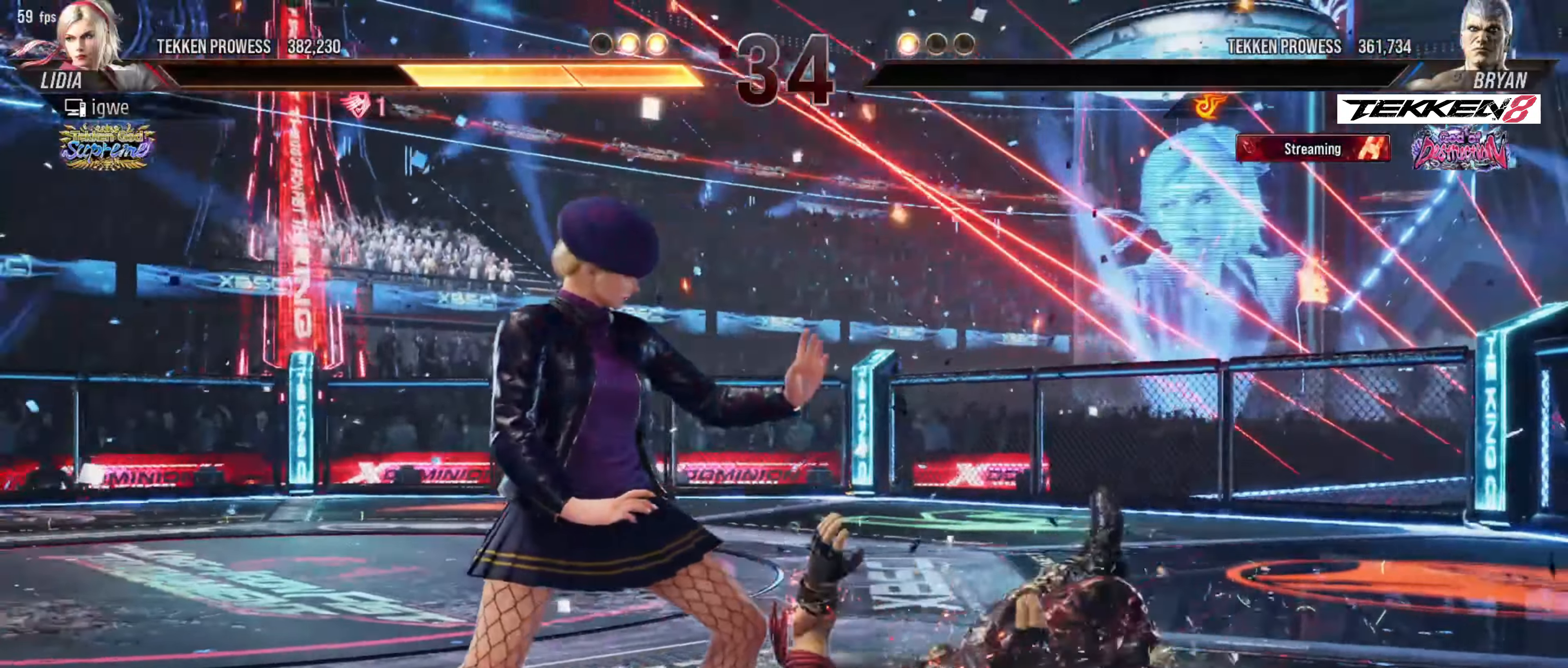
{"buttons": [], "events": []}
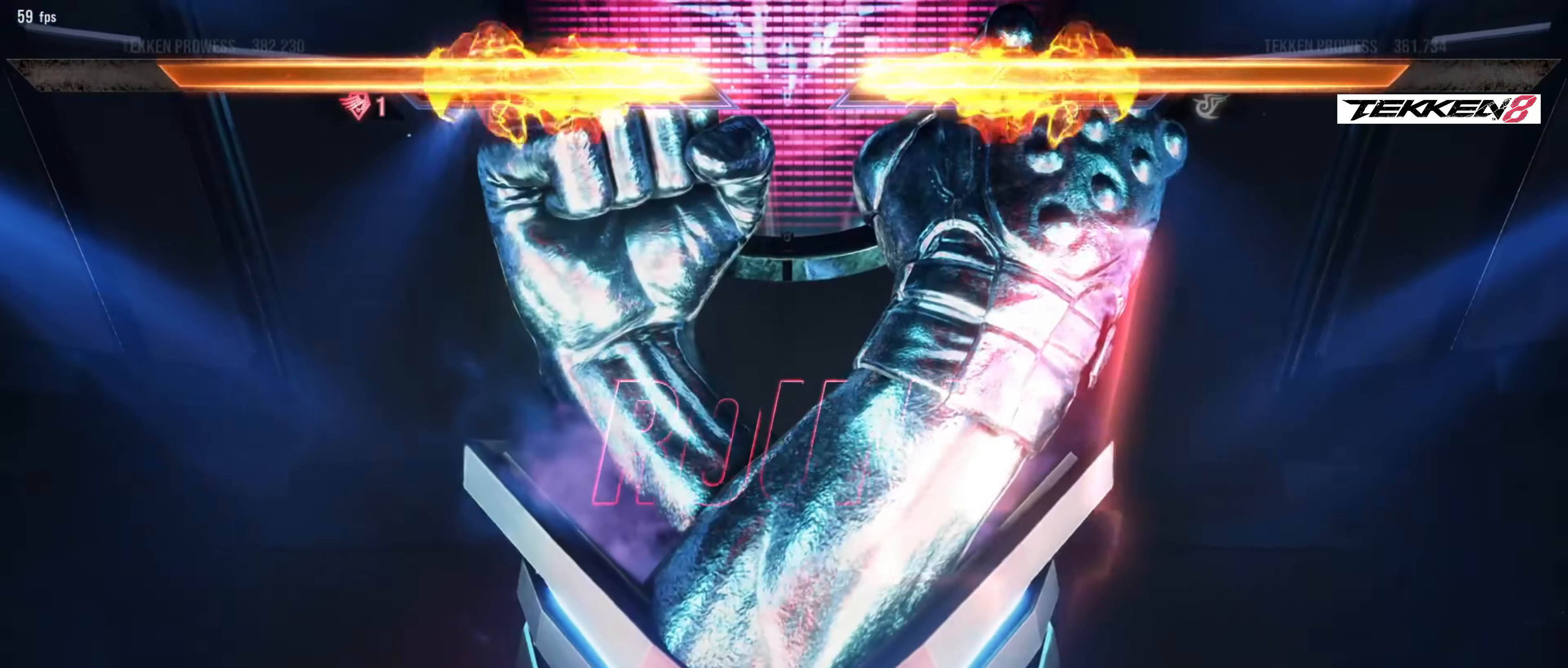
{"buttons": [], "events": []}
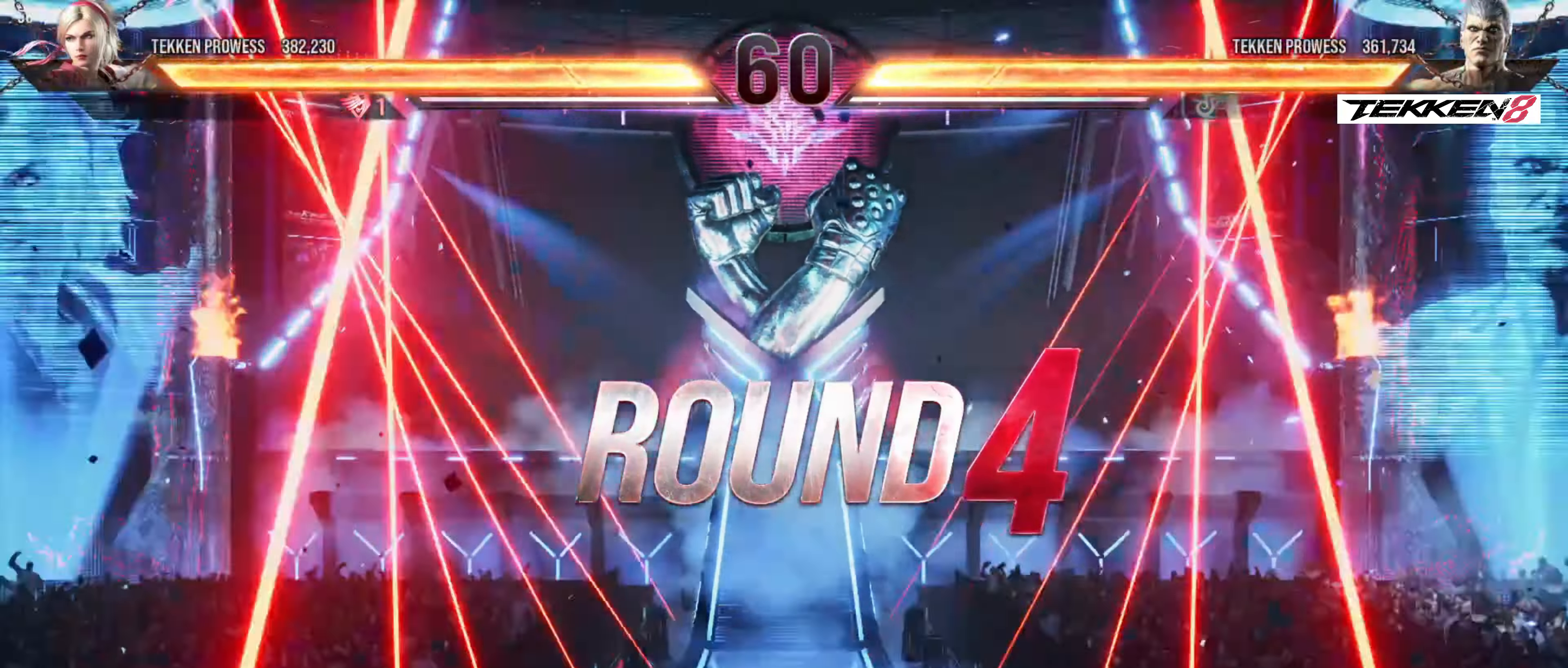
{"buttons": [], "events": []}
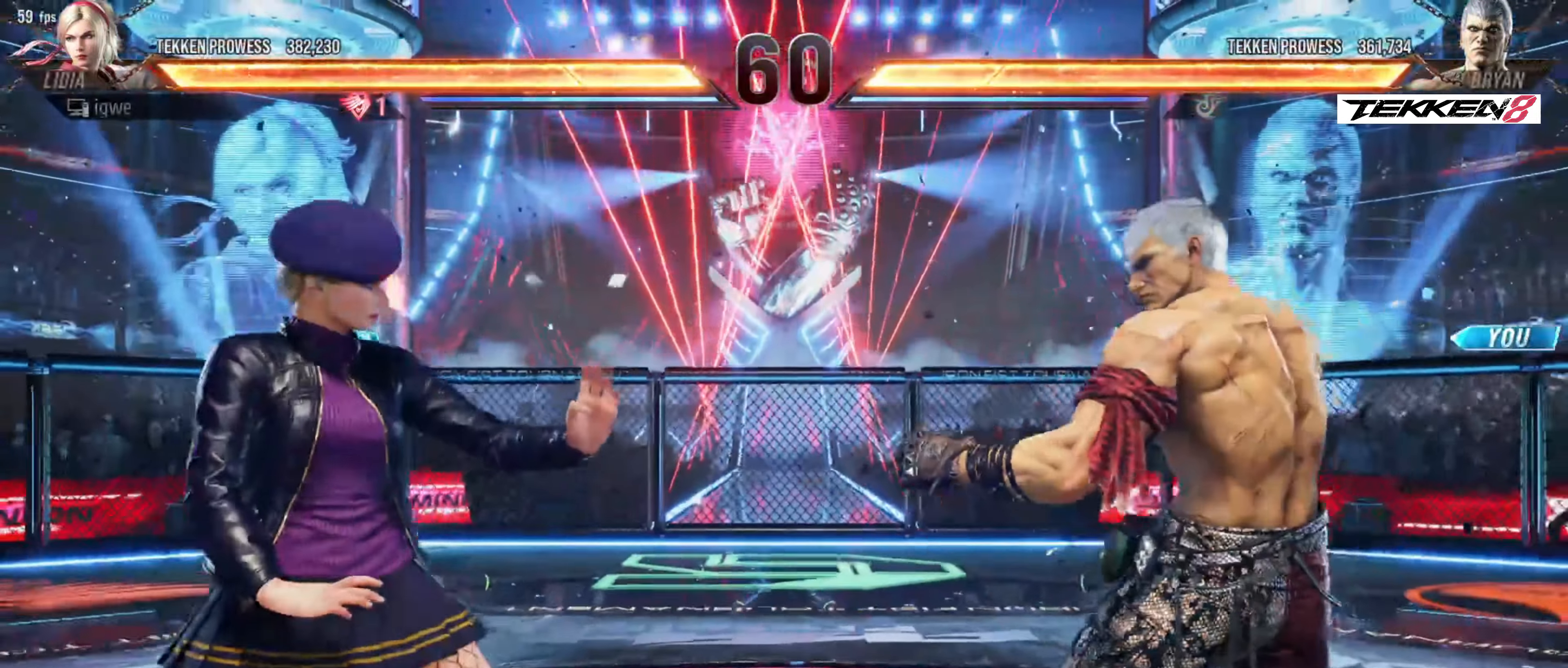
{"buttons": [], "events": [[250, "TRIANGLE", "down"], [333, "TRIANGLE", "up"]]}
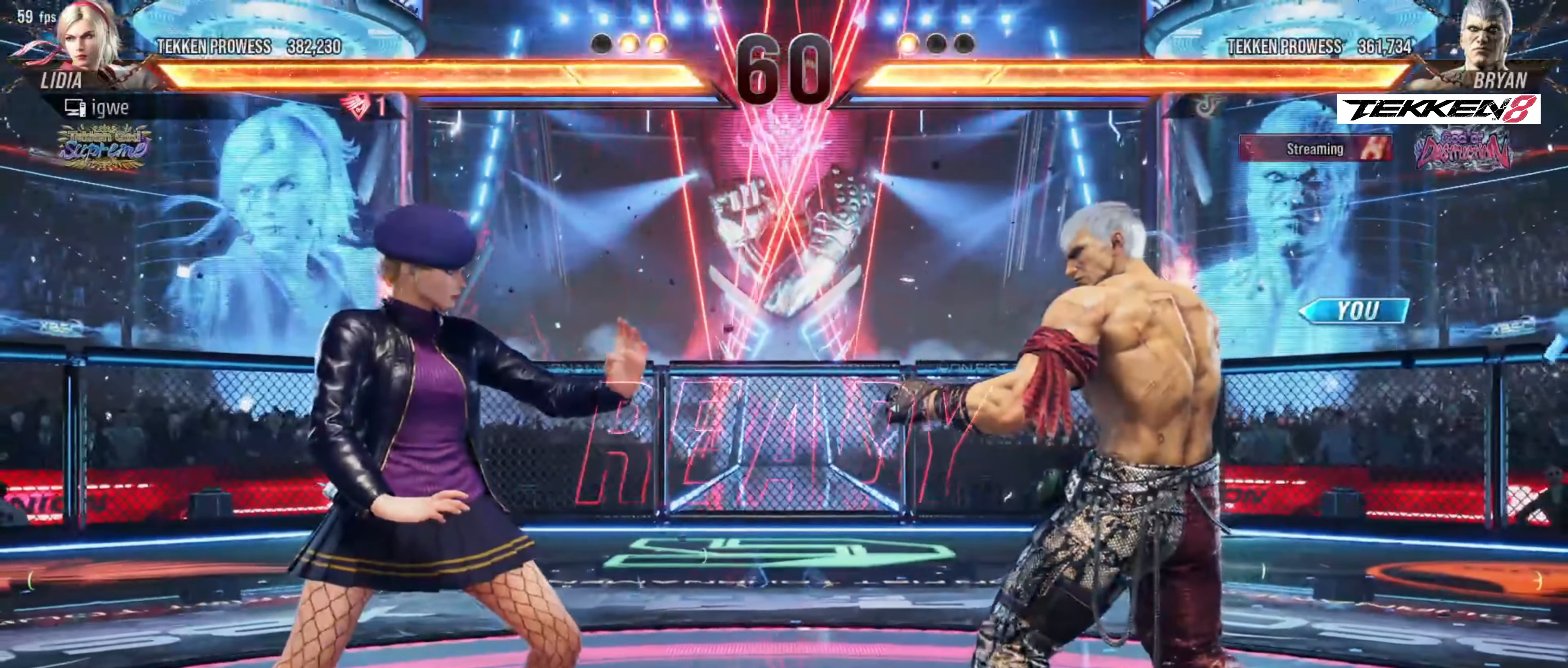
{"buttons": ["TRIANGLE"], "events": [[283, "TRIANGLE", "down"], [317, "SQUARE", "down"], [350, "TRIANGLE", "up"], [383, "SQUARE", "up"], [467, "TRIANGLE", "down"]]}
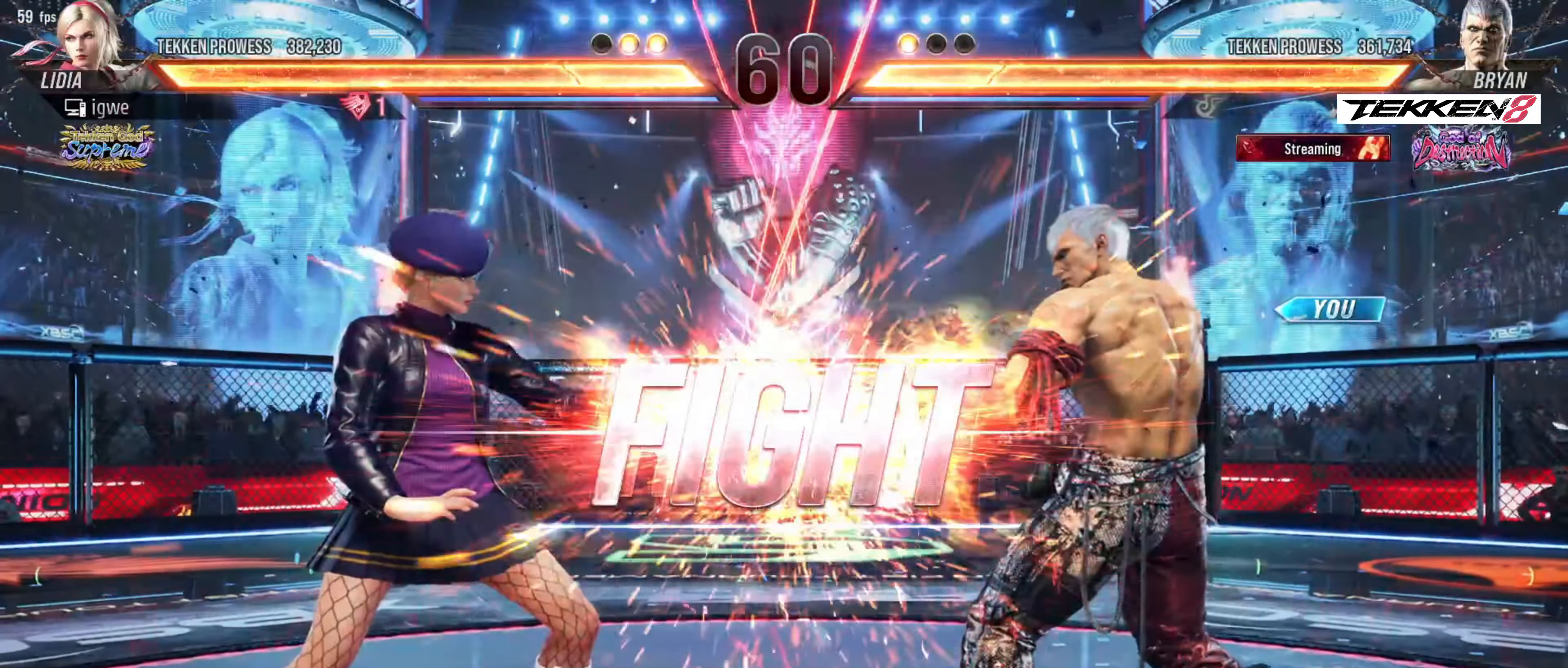
{"buttons": [], "events": [[17, "SQUARE", "down"], [50, "TRIANGLE", "up"], [83, "SQUARE", "up"], [117, "TRIANGLE", "down"], [183, "SQUARE", "down"], [217, "TRIANGLE", "up"], [250, "SQUARE", "up"]]}
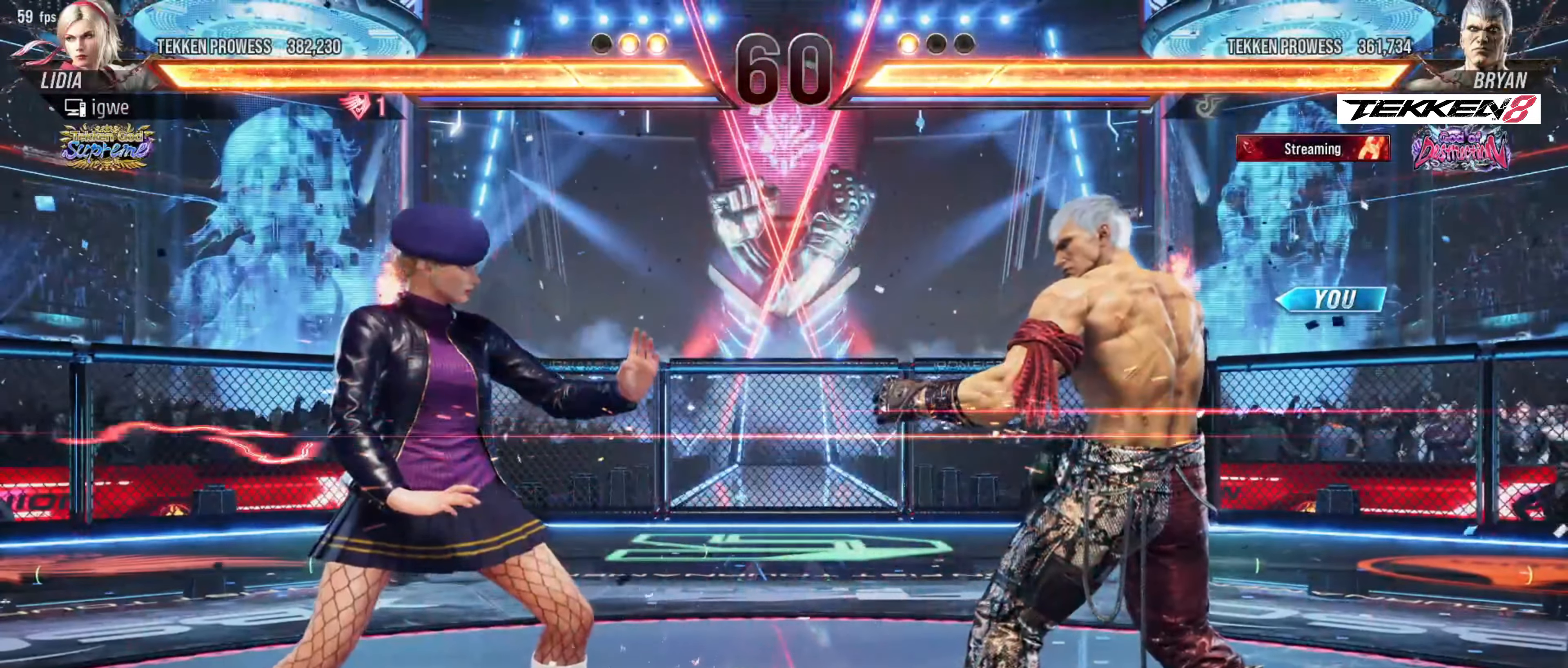
{"buttons": [], "events": [[33, "DPAD_DOWN", "down"], [83, "DPAD_DOWN", "up"], [133, "DPAD_DOWN", "down"], [367, "DPAD_DOWN", "up"], [417, "DPAD_LEFT", "down"], [450, "DPAD_LEFT", "up"], [467, "TRIANGLE", "down"], [500, "TRIANGLE", "up"]]}
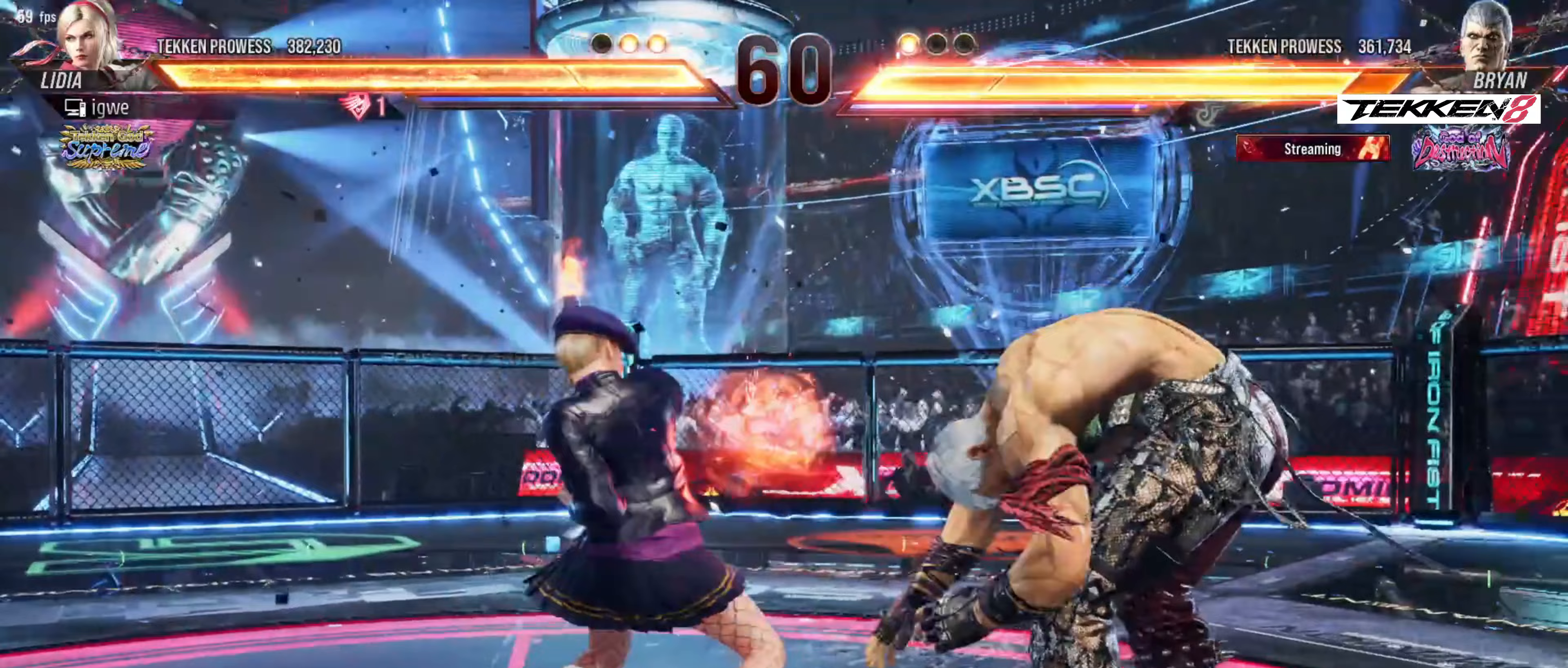
{"buttons": ["DPAD_RIGHT"], "events": [[233, "DPAD_RIGHT", "down"]]}
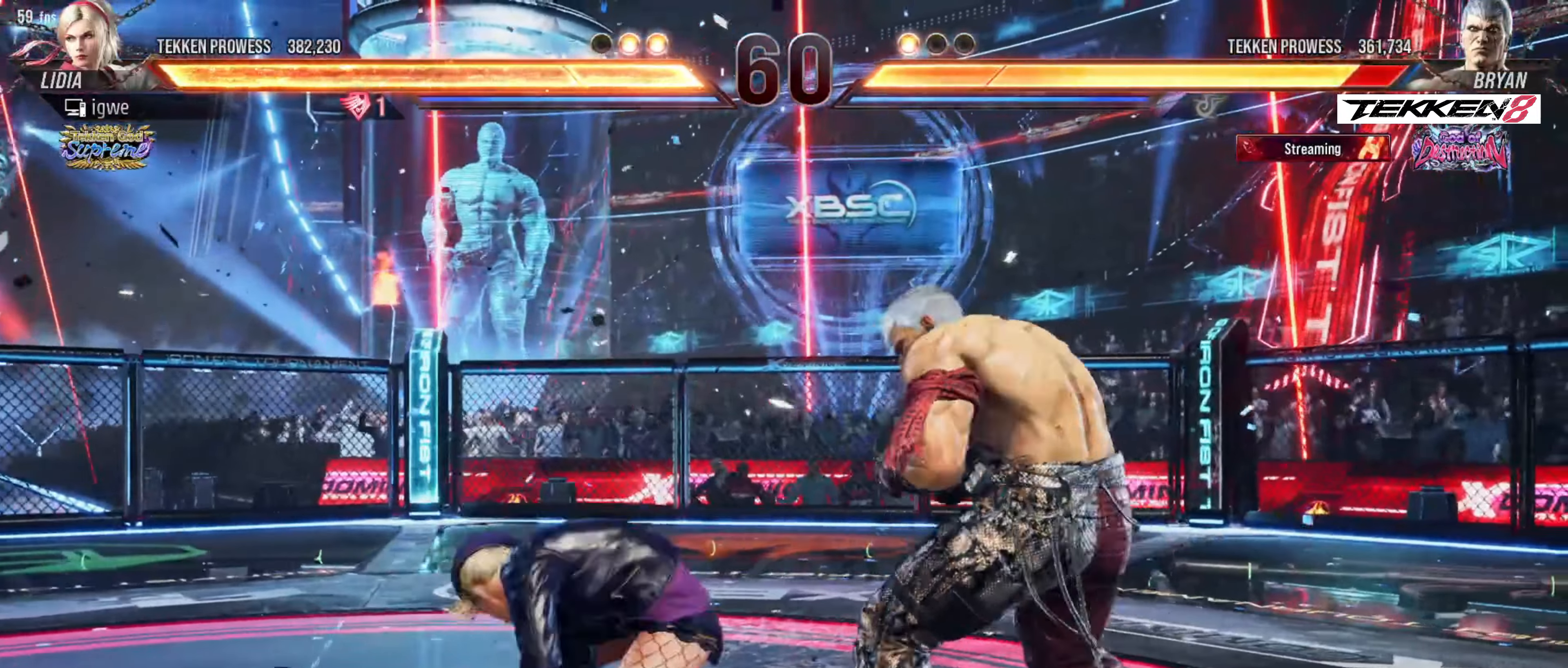
{"buttons": ["TRIANGLE"], "events": [[33, "DPAD_DOWN", "down"], [300, "DPAD_RIGHT", "up"], [333, "DPAD_DOWN", "up"], [383, "TRIANGLE", "down"], [433, "TRIANGLE", "up"], [483, "TRIANGLE", "down"]]}
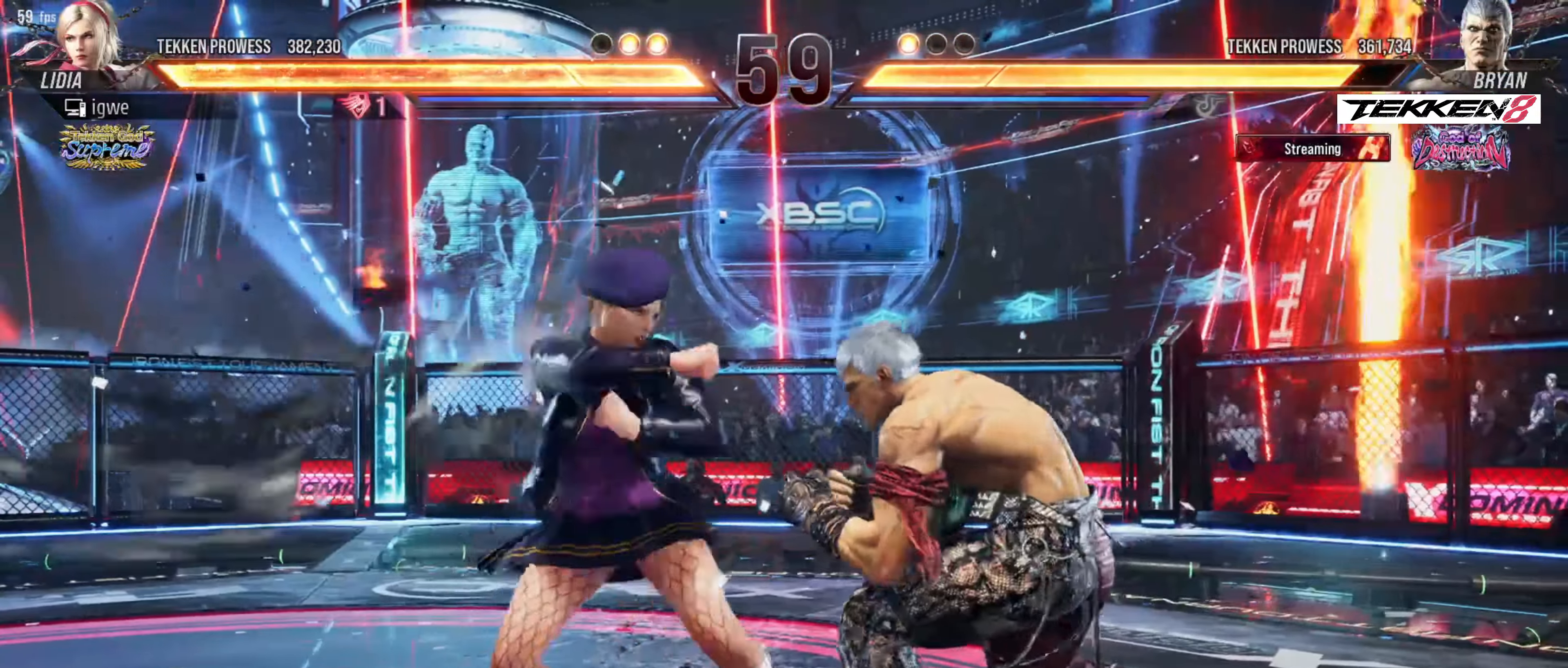
{"buttons": ["DPAD_RIGHT"], "events": [[50, "TRIANGLE", "up"], [150, "DPAD_RIGHT", "down"], [167, "TRIANGLE", "down"], [250, "TRIANGLE", "up"], [300, "TRIANGLE", "down"], [417, "TRIANGLE", "up"]]}
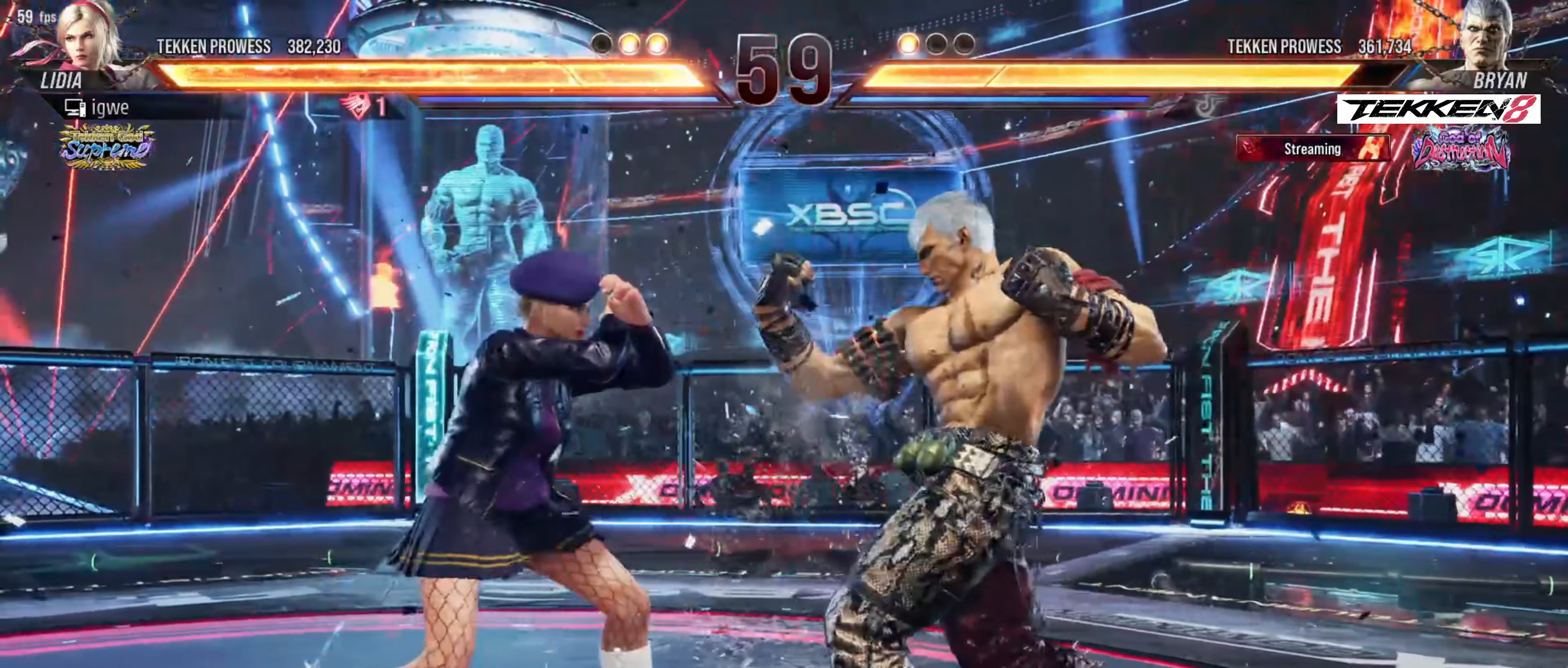
{"buttons": ["DPAD_RIGHT"], "events": []}
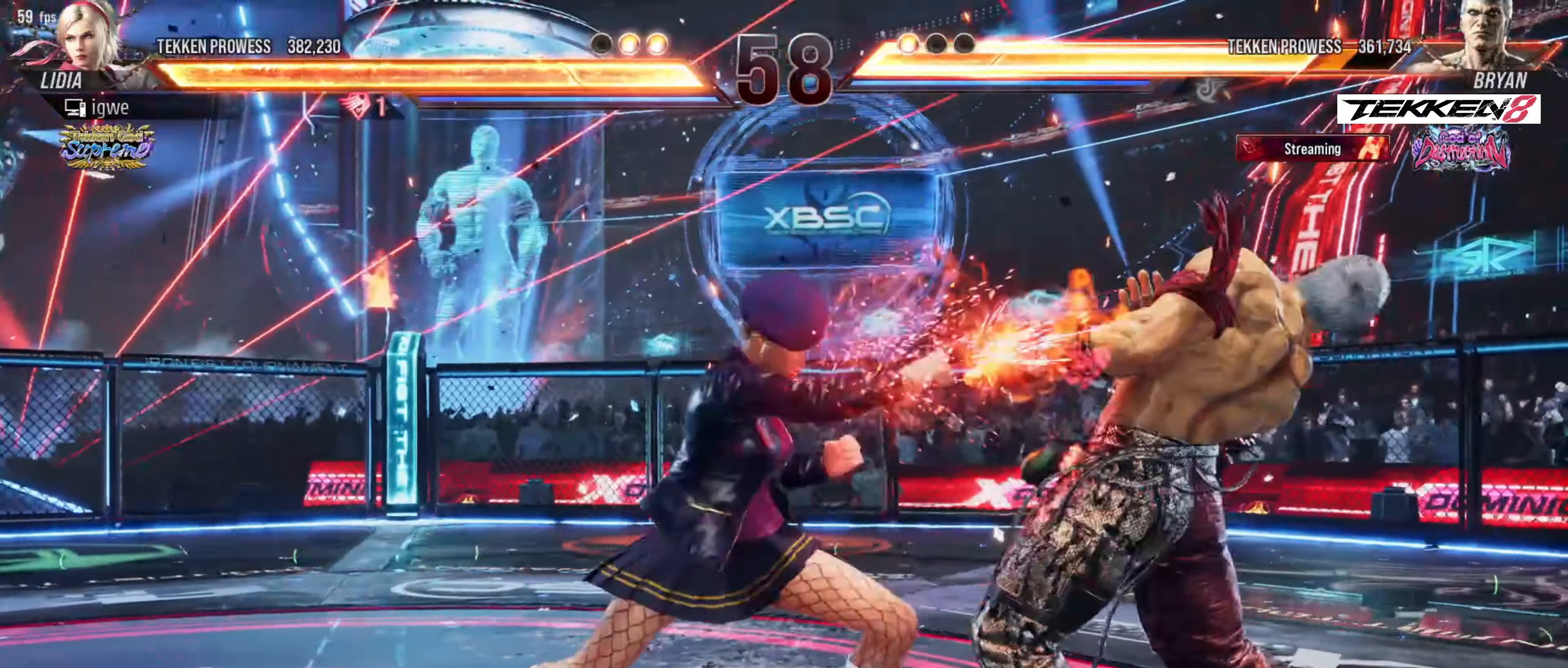
{"buttons": ["DPAD_RIGHT"], "events": []}
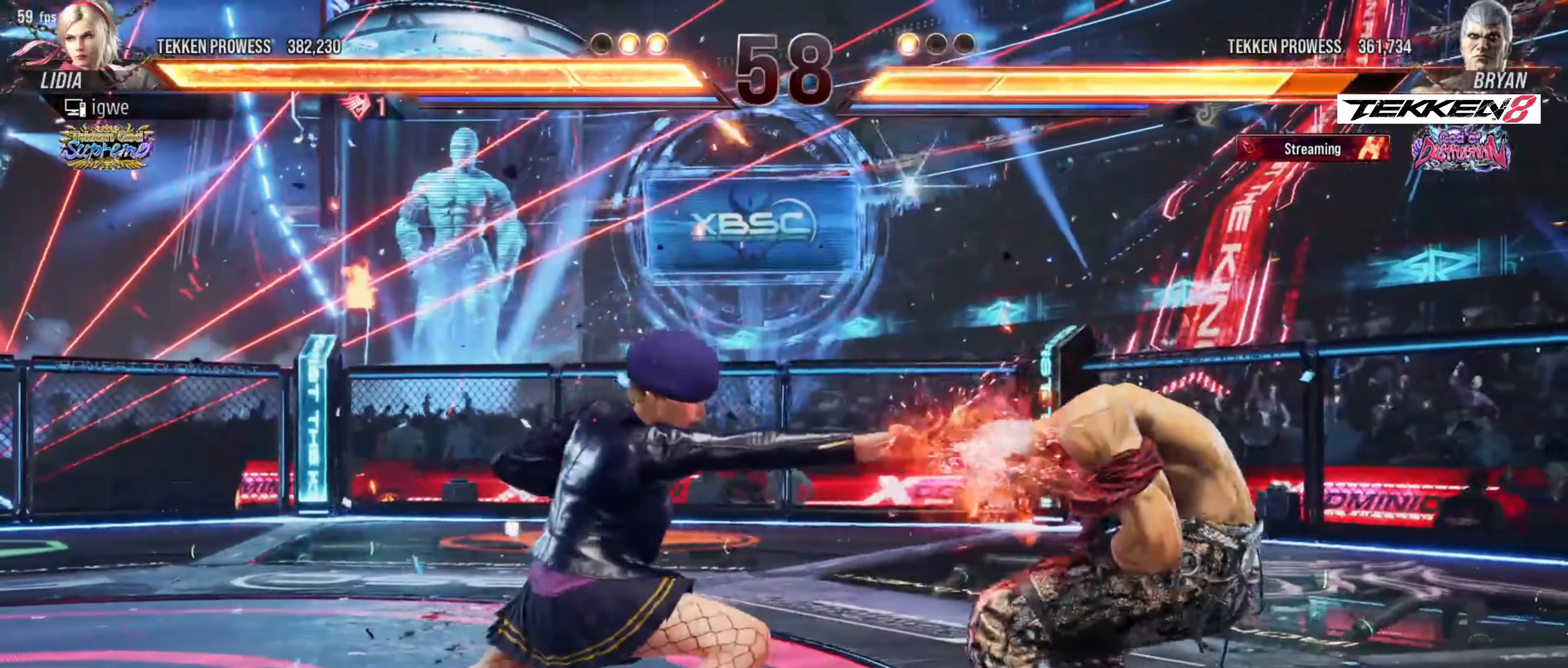
{"buttons": ["DPAD_RIGHT"], "events": [[133, "DPAD_RIGHT", "up"], [233, "DPAD_RIGHT", "down"], [283, "DPAD_RIGHT", "up"], [333, "DPAD_RIGHT", "down"]]}
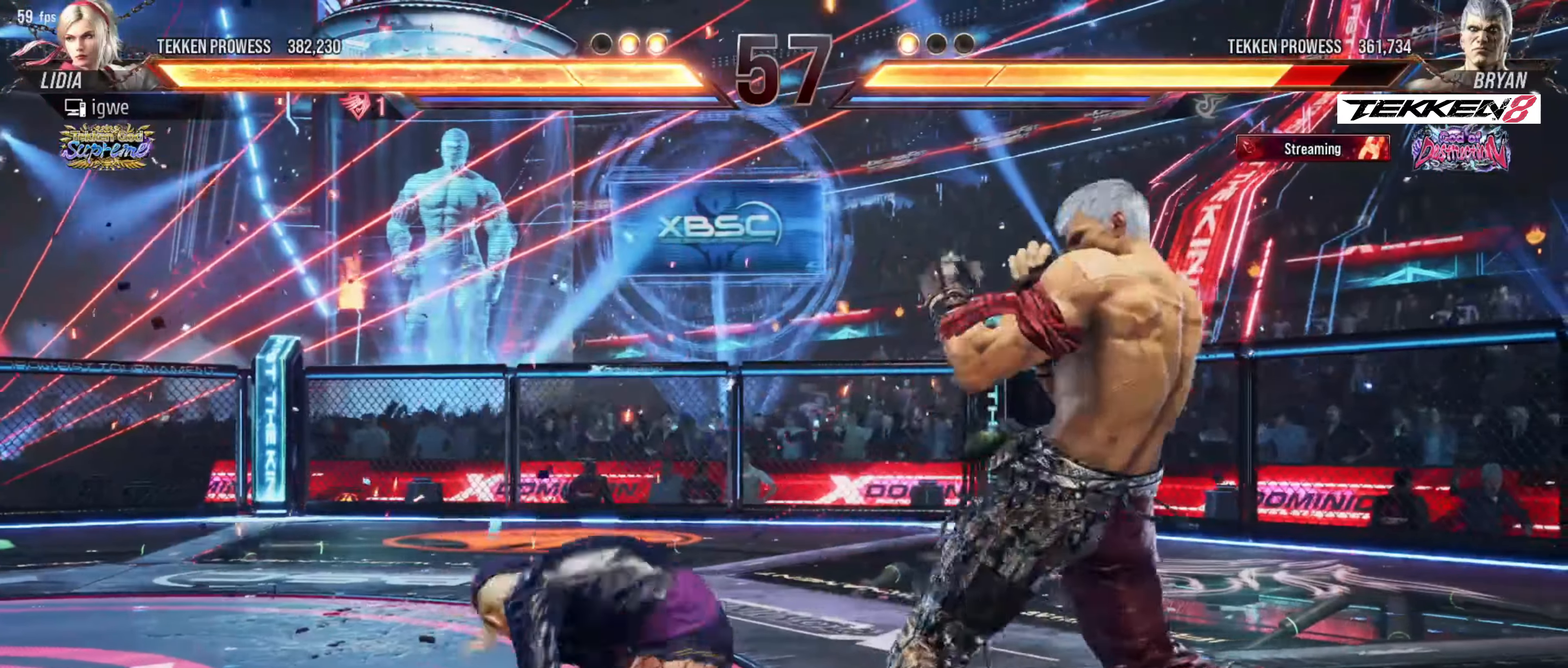
{"buttons": ["DPAD_RIGHT"], "events": []}
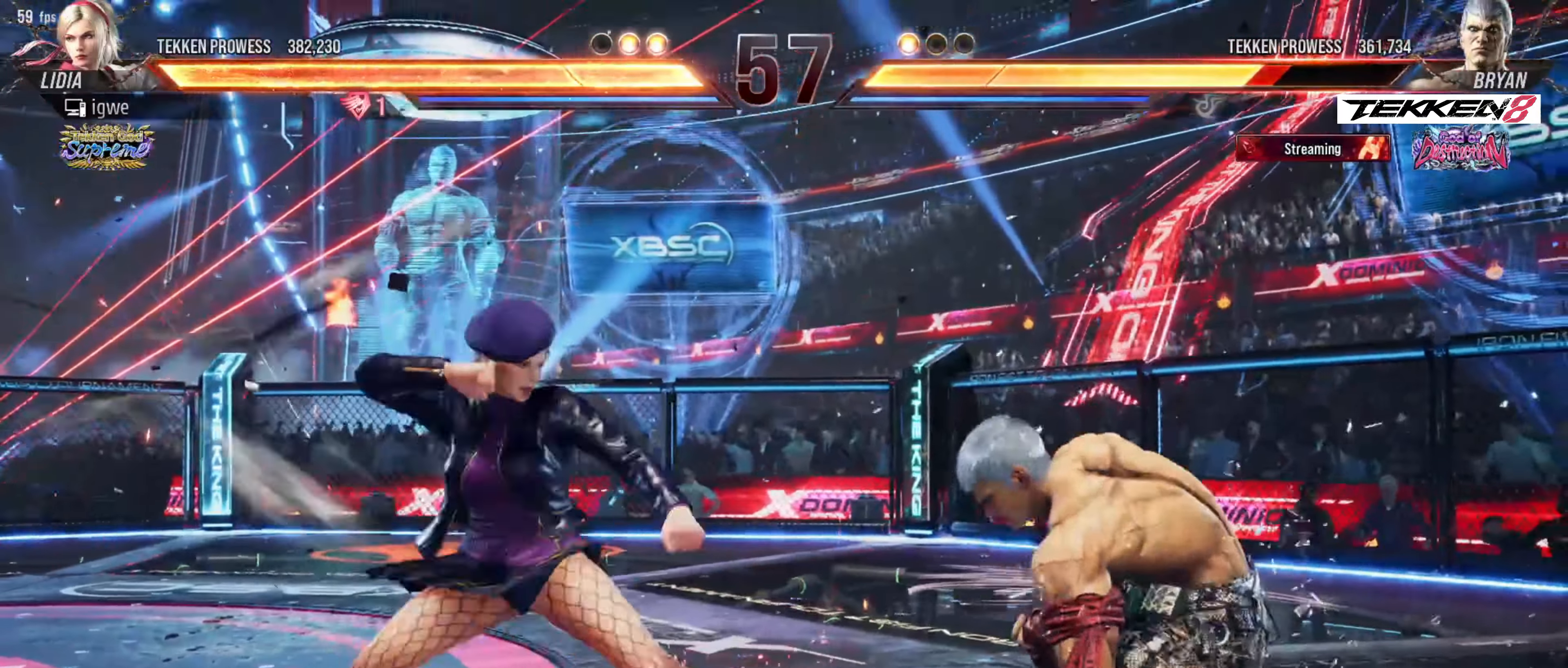
{"buttons": ["DPAD_RIGHT"], "events": [[33, "DPAD_RIGHT", "up"], [150, "DPAD_UP", "down"], [183, "DPAD_UP", "up"], [233, "DPAD_RIGHT", "down"]]}
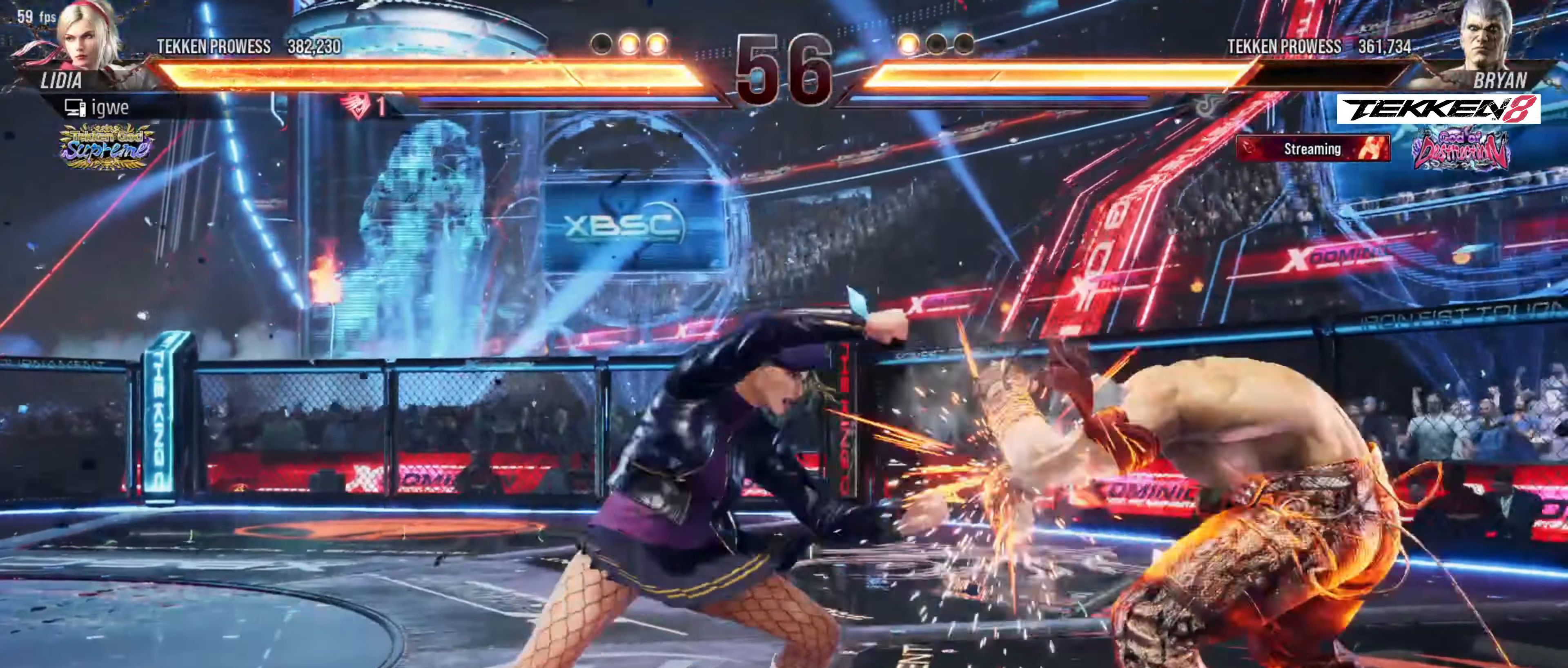
{"buttons": [], "events": [[217, "DPAD_RIGHT", "up"], [467, "DPAD_UP", "down"], [483, "DPAD_UP", "up"]]}
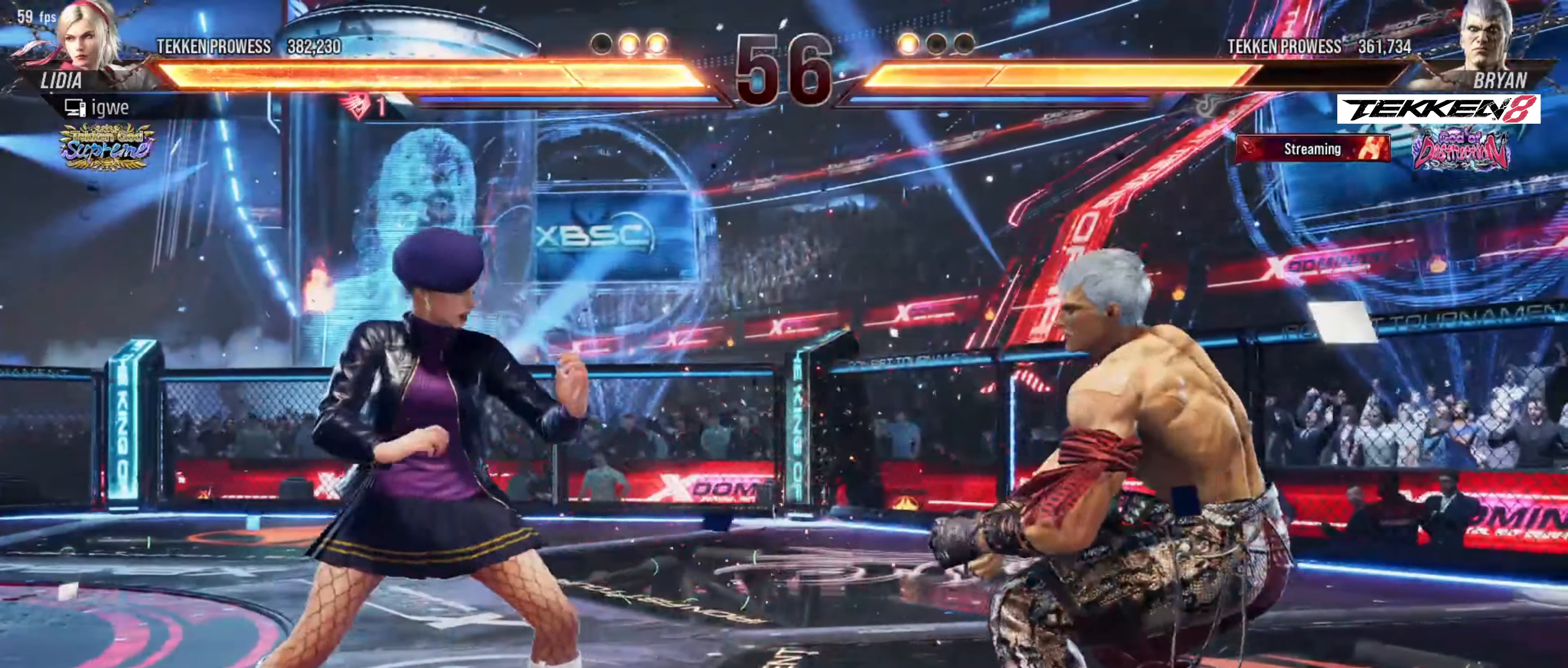
{"buttons": [], "events": [[33, "DPAD_UP", "down"], [400, "DPAD_UP", "up"], [417, "DPAD_LEFT", "down"], [433, "DPAD_LEFT", "up"], [467, "DPAD_RIGHT", "down"], [467, "TRIANGLE", "down"], [500, "DPAD_RIGHT", "up"], [500, "TRIANGLE", "up"]]}
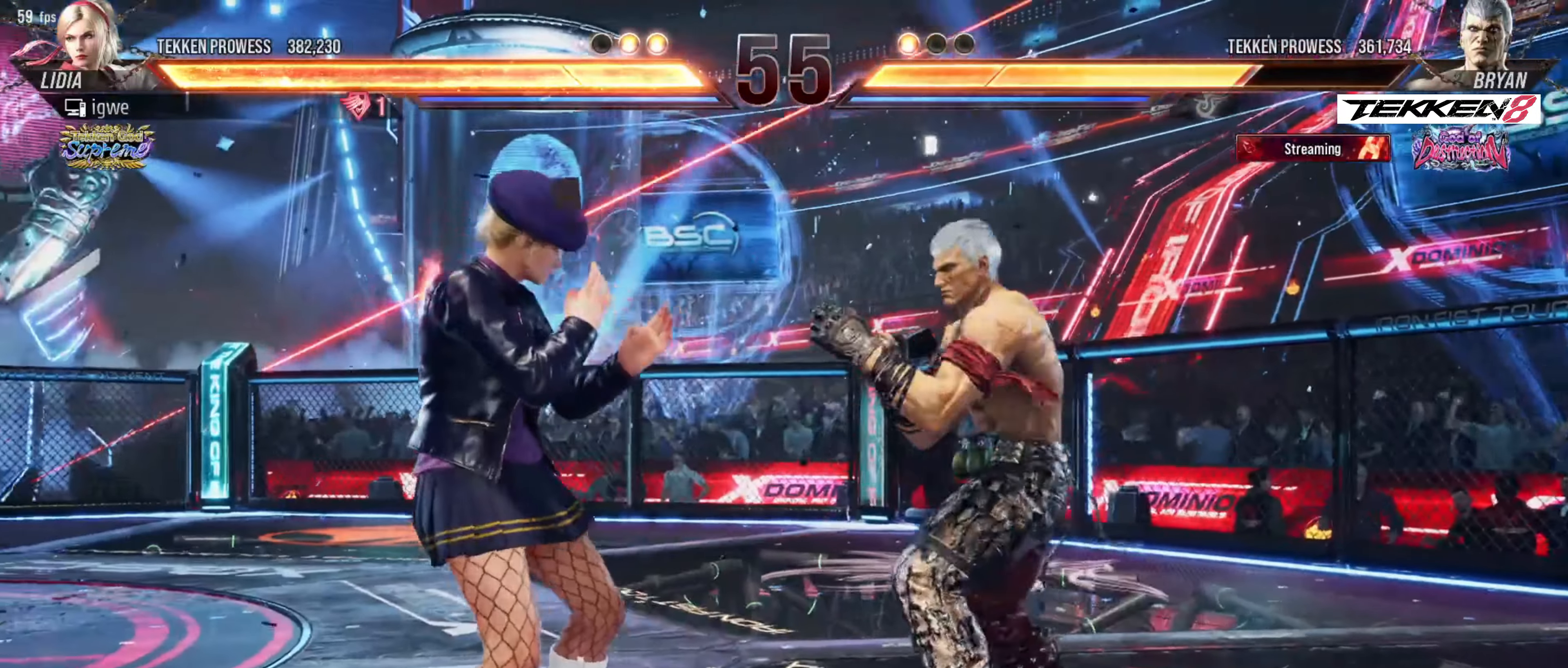
{"buttons": ["DPAD_RIGHT"], "events": [[500, "DPAD_RIGHT", "down"]]}
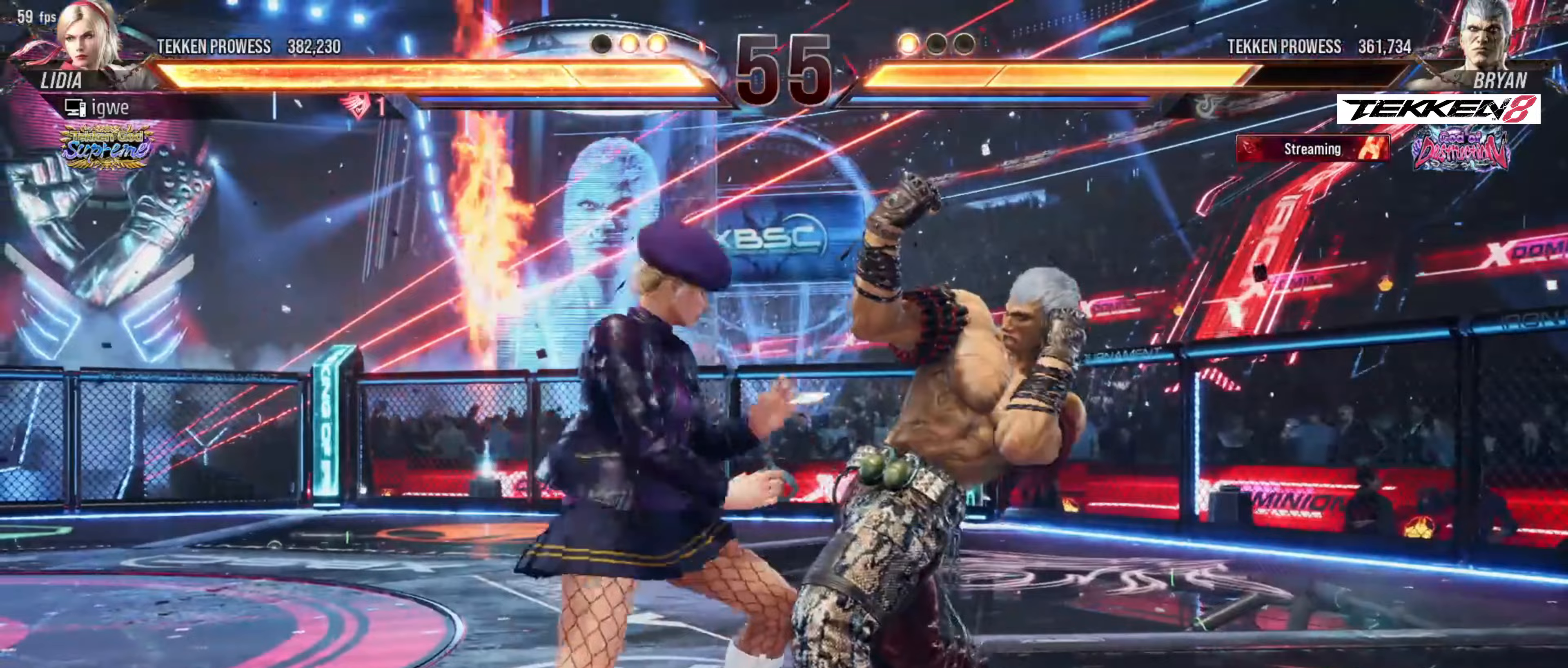
{"buttons": ["DPAD_RIGHT"], "events": []}
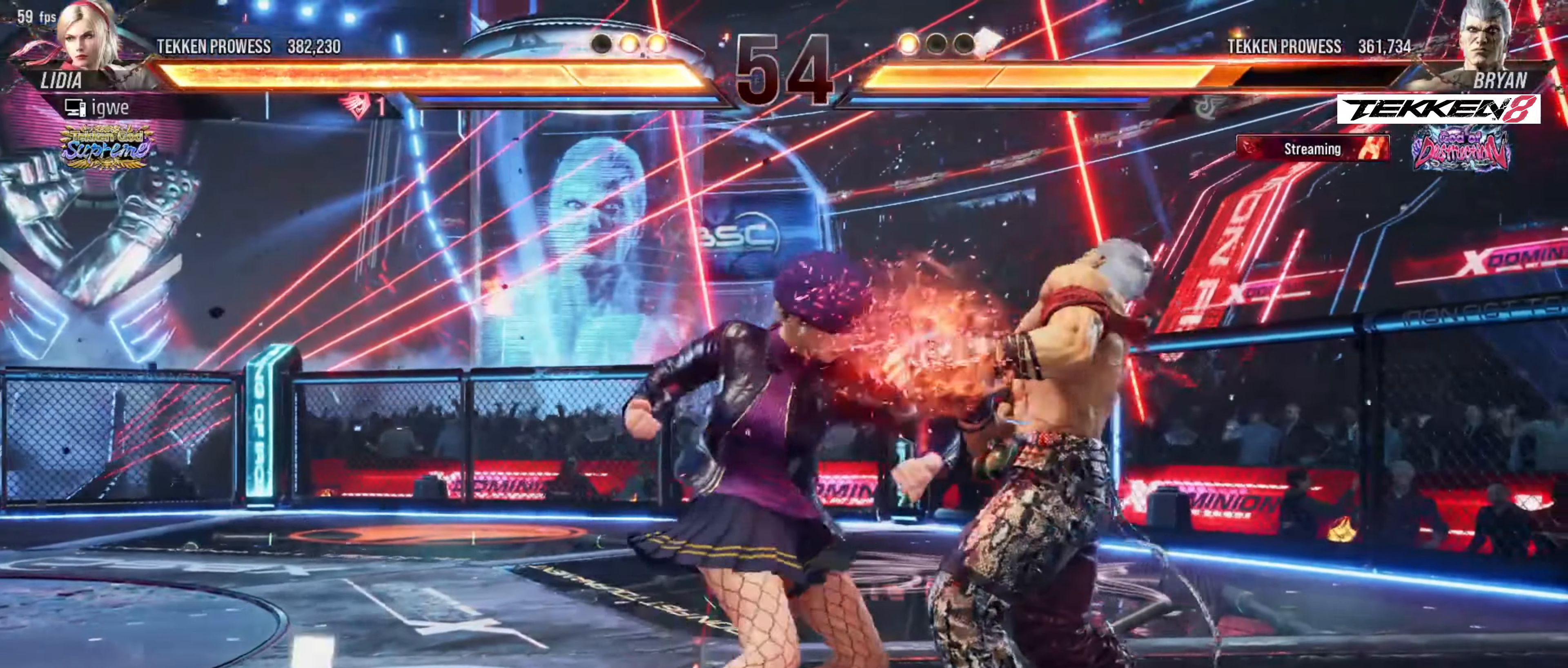
{"buttons": ["DPAD_RIGHT"], "events": [[83, "DPAD_DOWN", "down"], [267, "DPAD_DOWN", "up"]]}
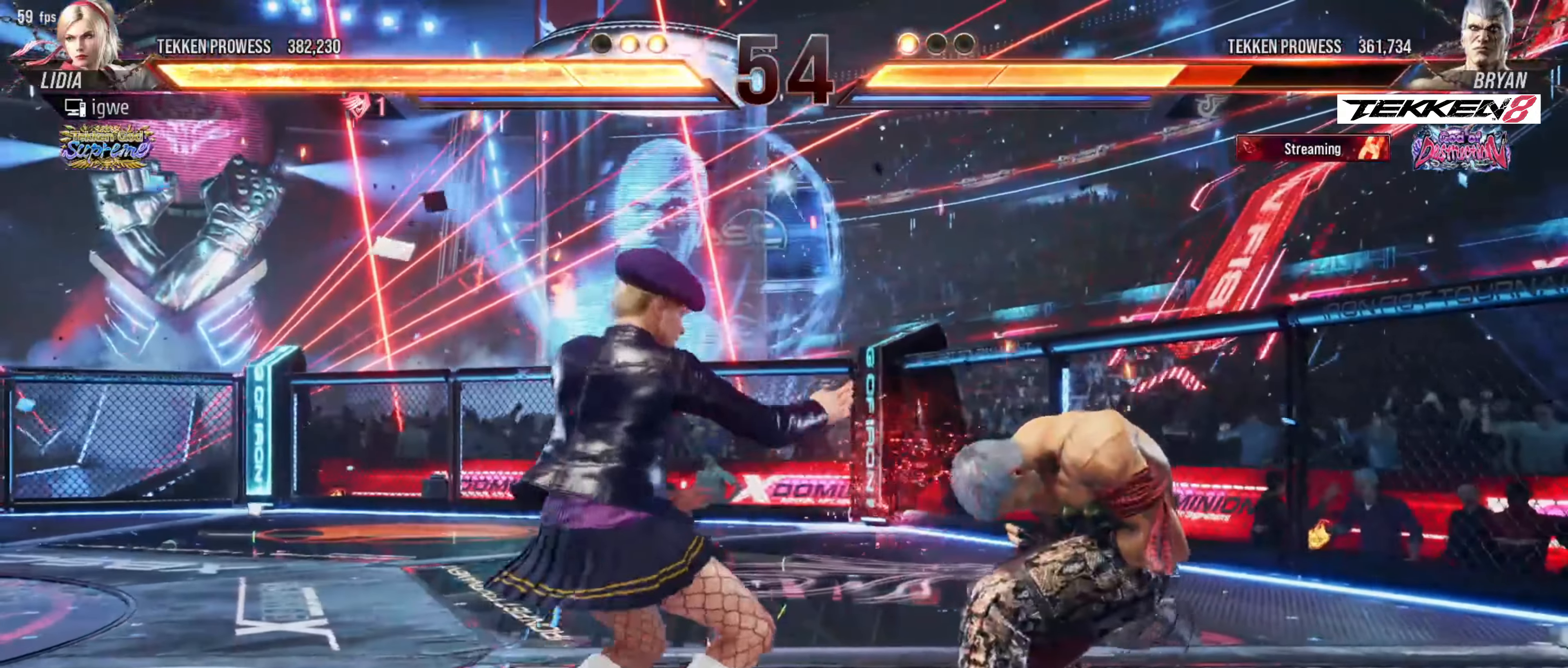
{"buttons": ["DPAD_DOWN", "DPAD_RIGHT"], "events": [[150, "DPAD_DOWN", "down"]]}